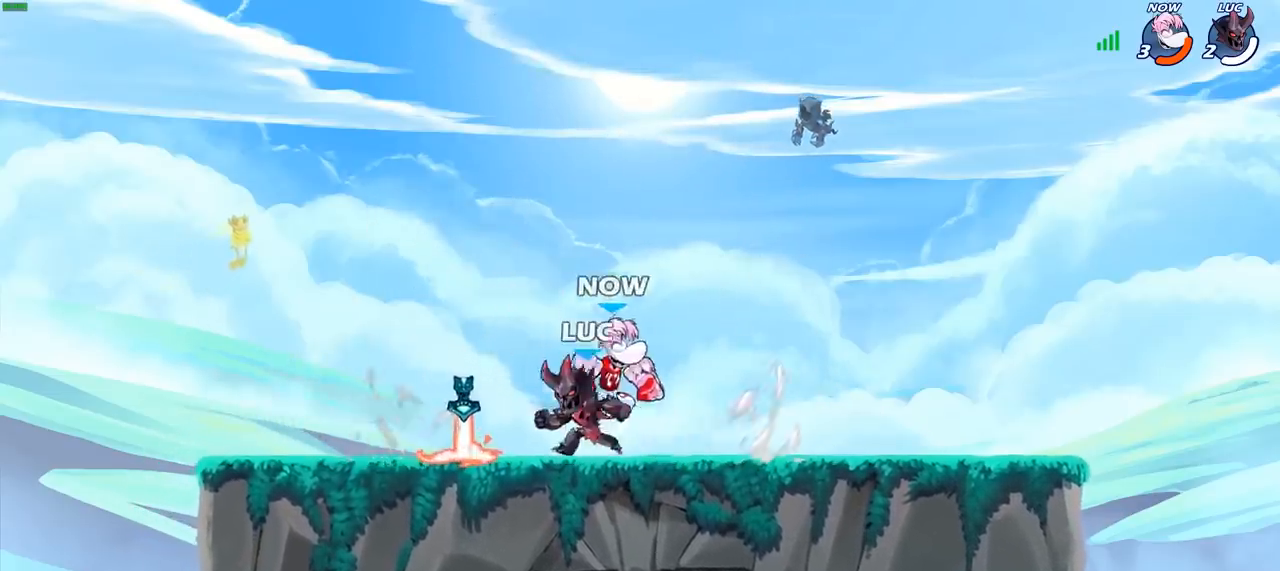
Gameplay with a controller (PlayStation layout); each line is a JSON object with the inputs held at the frame after it. "events" lists button and stick changes between this image and that frame as [ms after this image, input, new state], when the widget could be followed in between.
{"buttons": [], "left_stick": "center", "right_stick": "center", "events": [[400, "left_stick", "right"], [483, "left_stick", "center"]]}
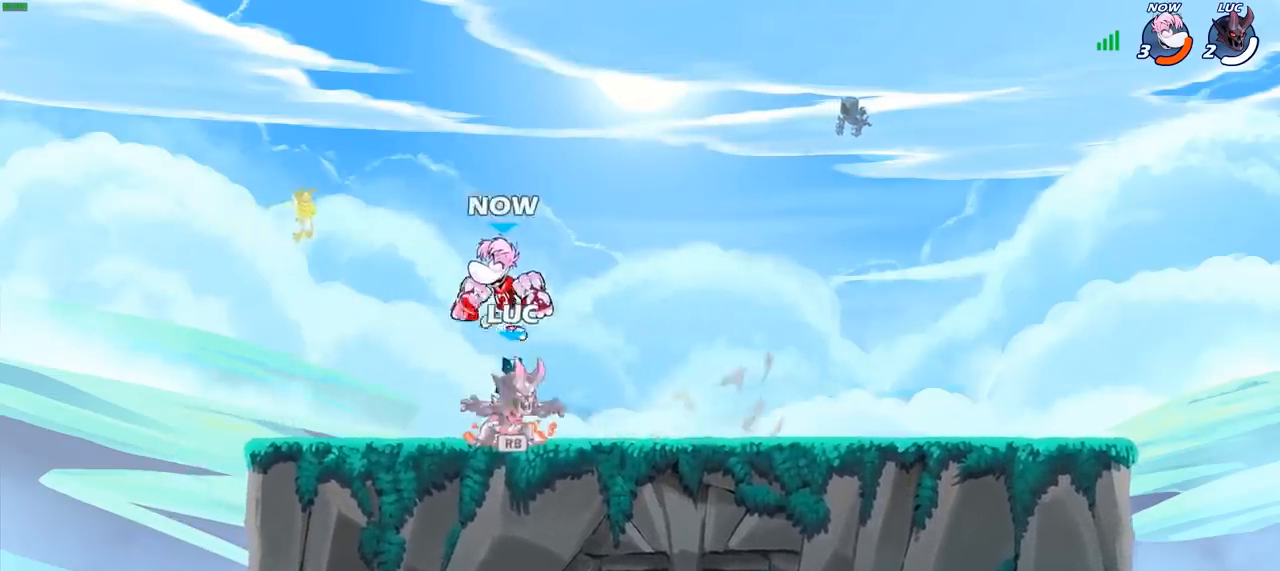
{"buttons": [], "left_stick": "center", "right_stick": "center", "events": [[117, "left_stick", "up-left"], [250, "left_stick", "center"], [300, "SQUARE", "down"], [417, "SQUARE", "up"]]}
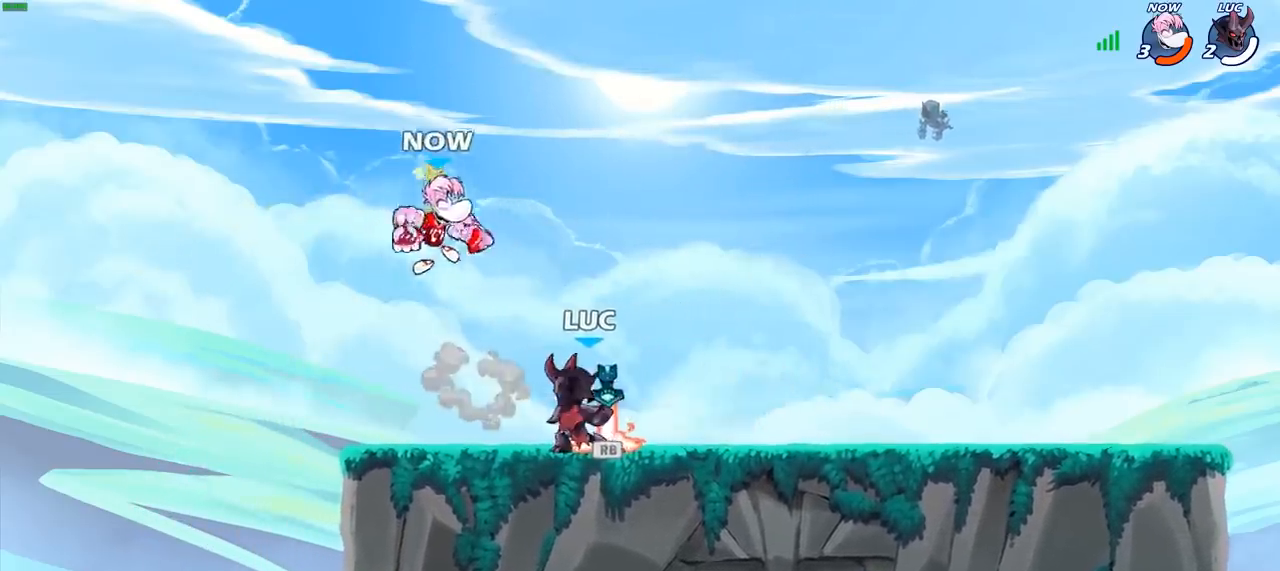
{"buttons": [], "left_stick": "left", "right_stick": "center", "events": [[283, "left_stick", "left"], [400, "R1", "down"], [500, "R1", "up"]]}
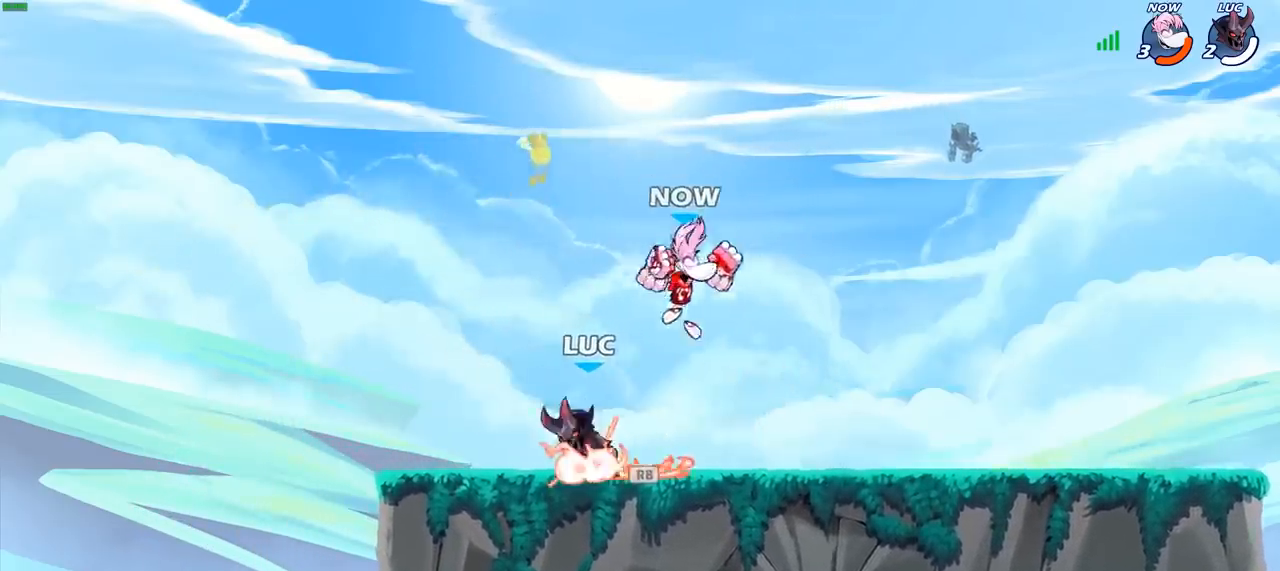
{"buttons": [], "left_stick": "left", "right_stick": "center", "events": [[83, "R2", "down"], [100, "left_stick", "right"], [283, "R2", "up"], [500, "left_stick", "left"]]}
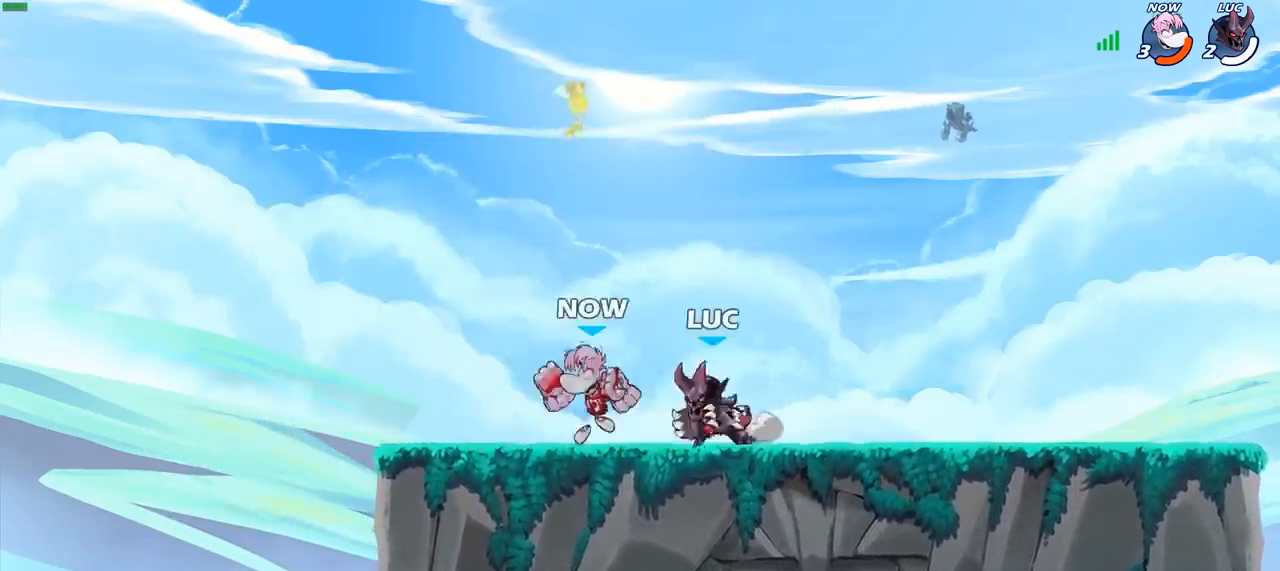
{"buttons": [], "left_stick": "left", "right_stick": "center", "events": [[50, "left_stick", "down-left"], [67, "SQUARE", "down"], [150, "SQUARE", "up"], [200, "left_stick", "center"], [483, "left_stick", "left"]]}
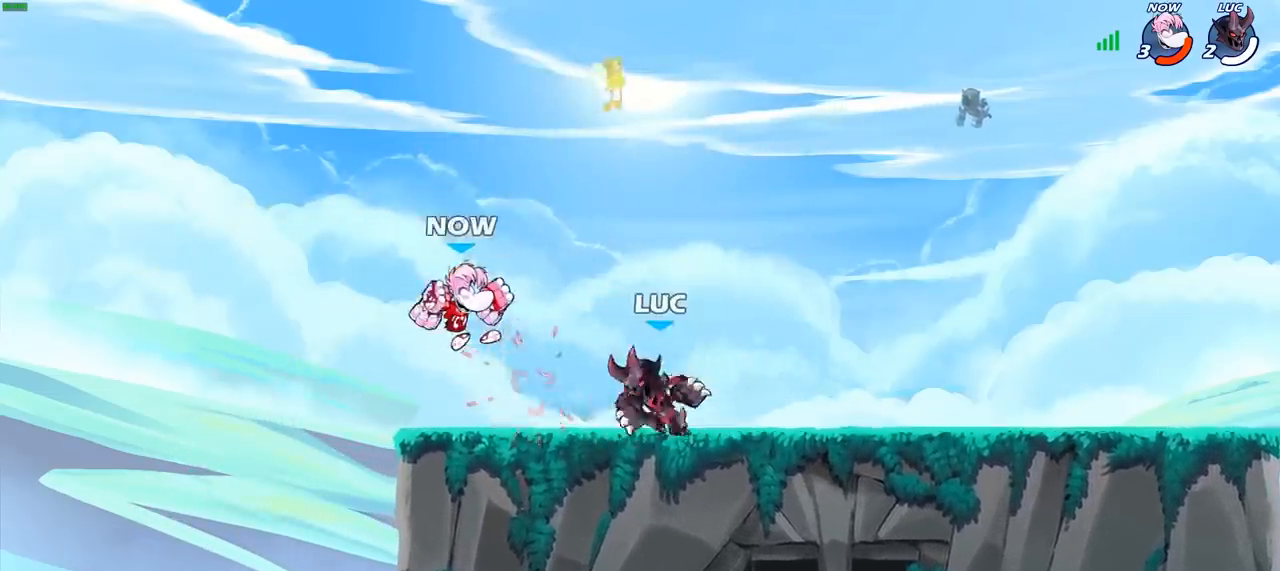
{"buttons": ["CIRCLE"], "left_stick": "left", "right_stick": "center", "events": [[17, "SQUARE", "down"], [100, "SQUARE", "up"], [450, "CIRCLE", "down"]]}
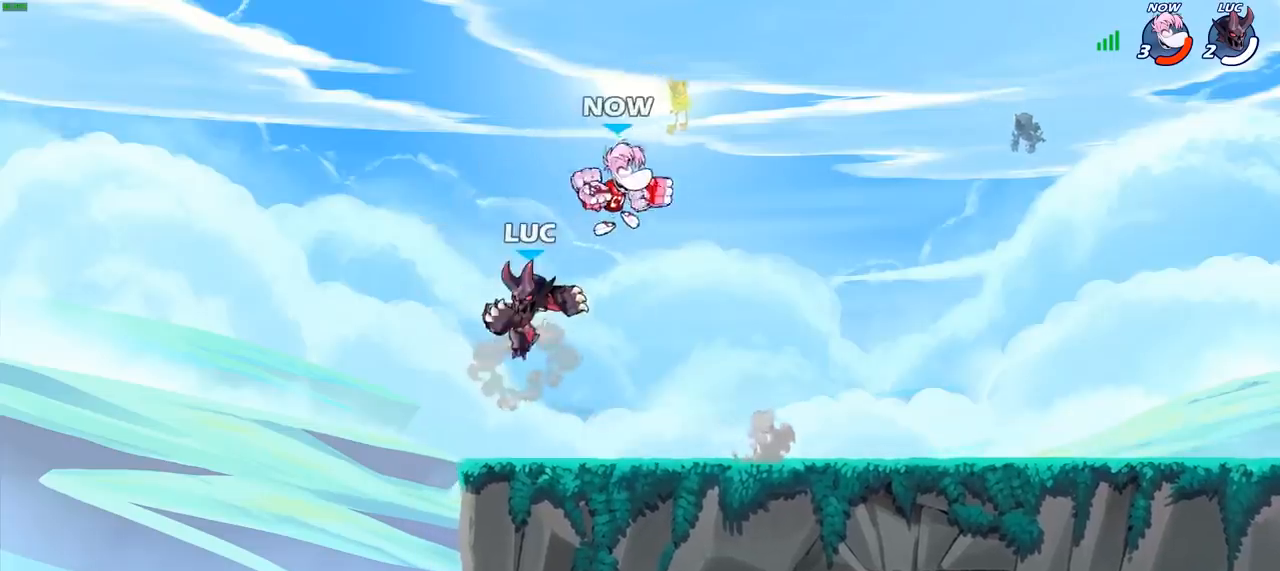
{"buttons": [], "left_stick": "down", "right_stick": "center", "events": [[17, "left_stick", "up-right"], [50, "CIRCLE", "up"], [100, "left_stick", "right"], [217, "left_stick", "up"], [233, "R2", "down"], [317, "left_stick", "center"], [400, "R2", "up"], [450, "left_stick", "right"], [500, "left_stick", "down"]]}
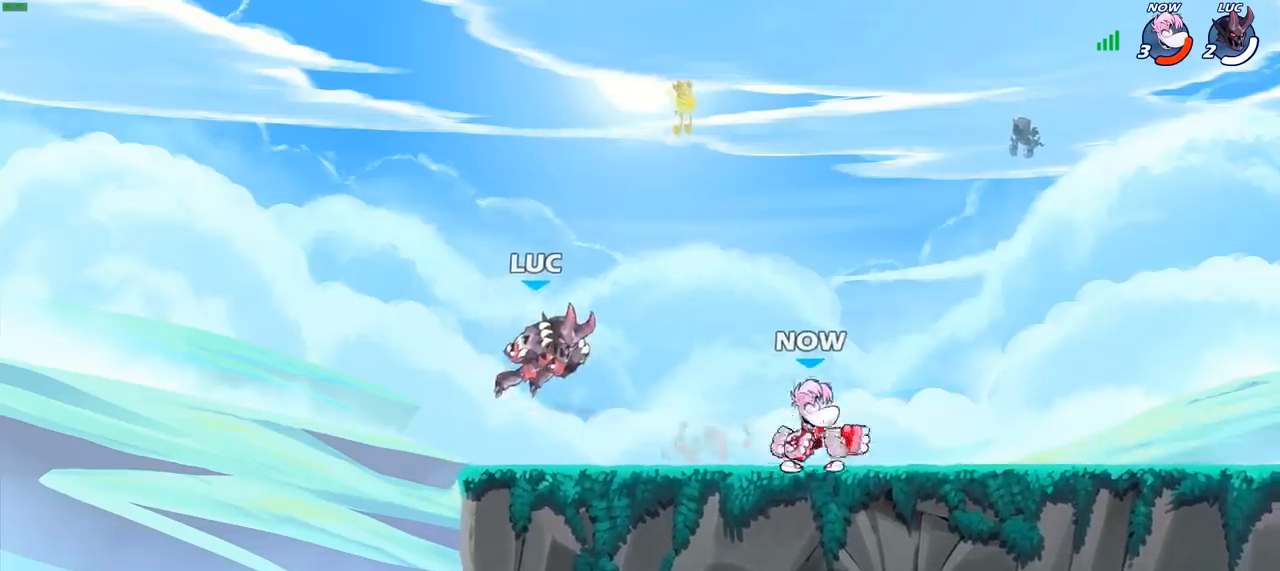
{"buttons": [], "left_stick": "center", "right_stick": "center", "events": [[17, "SQUARE", "down"], [117, "SQUARE", "up"], [183, "left_stick", "center"]]}
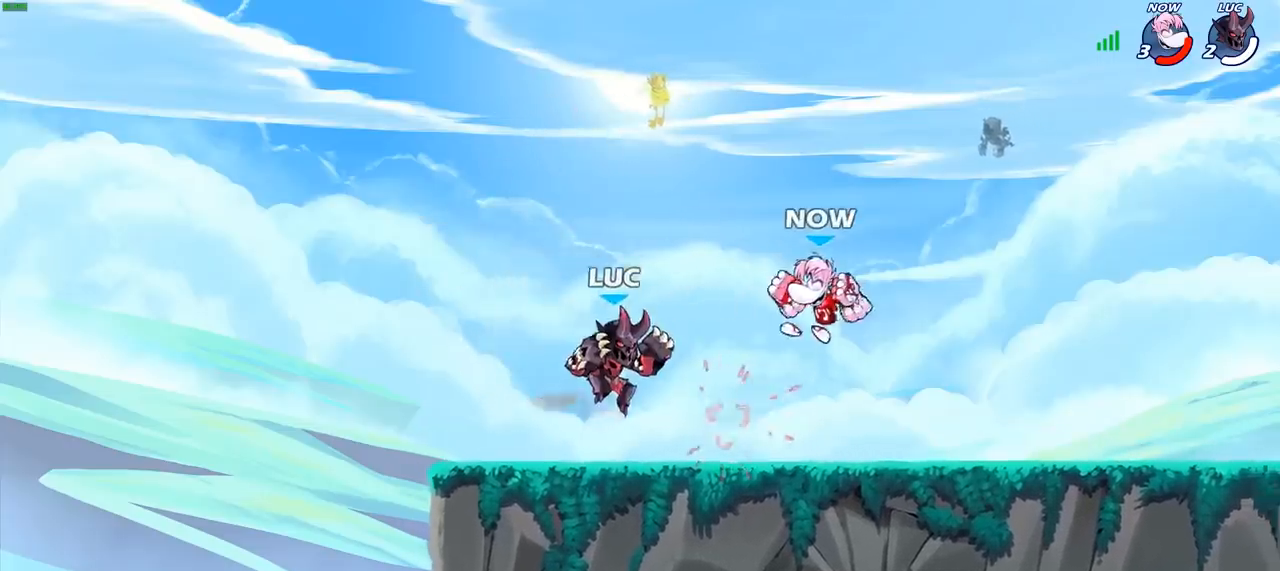
{"buttons": [], "left_stick": "center", "right_stick": "center", "events": [[117, "left_stick", "right"], [200, "R2", "down"], [317, "R2", "up"], [333, "left_stick", "center"], [367, "CIRCLE", "down"], [467, "CIRCLE", "up"]]}
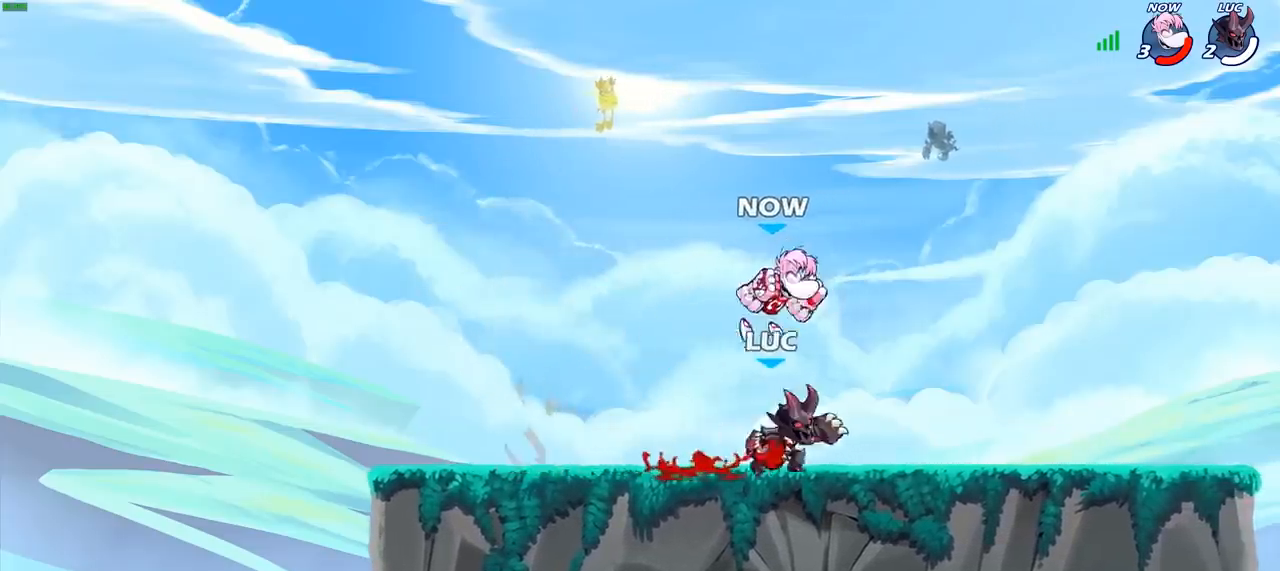
{"buttons": [], "left_stick": "right", "right_stick": "center", "events": [[17, "left_stick", "left"], [233, "left_stick", "center"], [483, "left_stick", "right"]]}
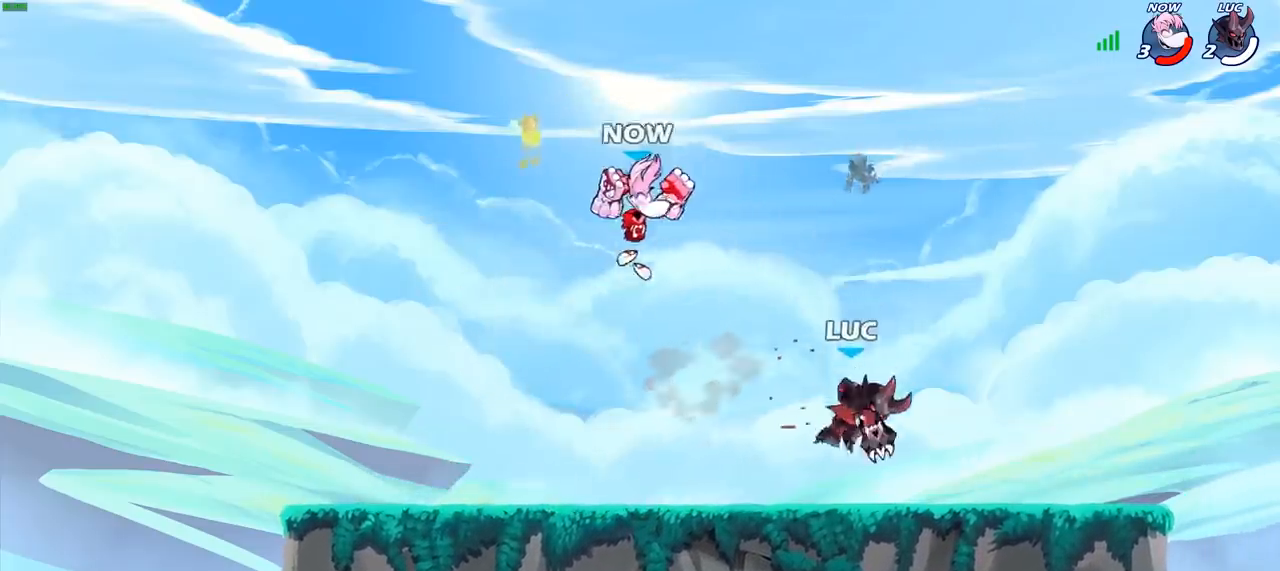
{"buttons": [], "left_stick": "center", "right_stick": "center", "events": [[200, "R2", "down"], [300, "left_stick", "up-left"], [333, "R2", "up"], [350, "CIRCLE", "down"], [433, "CIRCLE", "up"], [450, "left_stick", "center"]]}
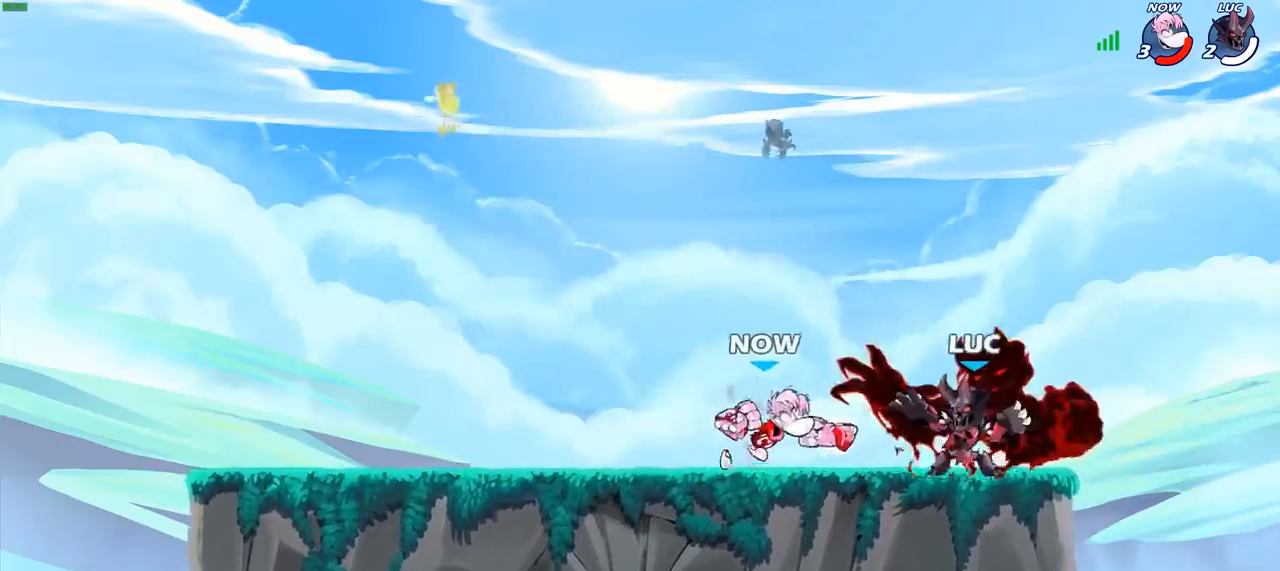
{"buttons": [], "left_stick": "left", "right_stick": "center", "events": [[500, "left_stick", "left"]]}
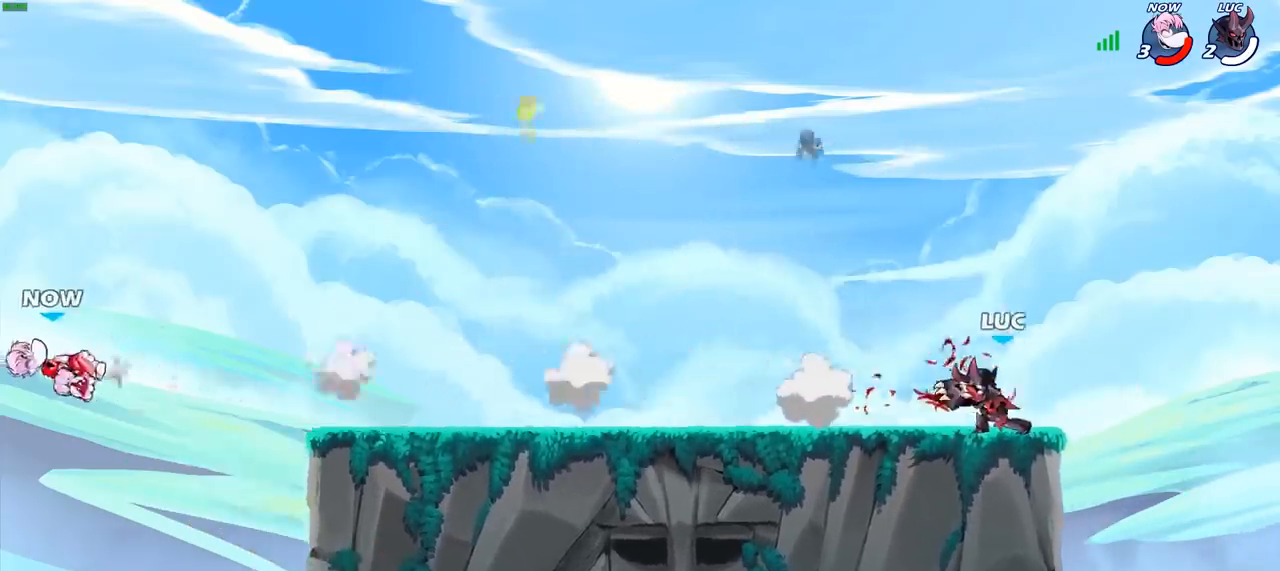
{"buttons": [], "left_stick": "left", "right_stick": "center", "events": [[150, "R2", "down"], [217, "left_stick", "up-left"], [333, "R2", "up"], [417, "left_stick", "left"]]}
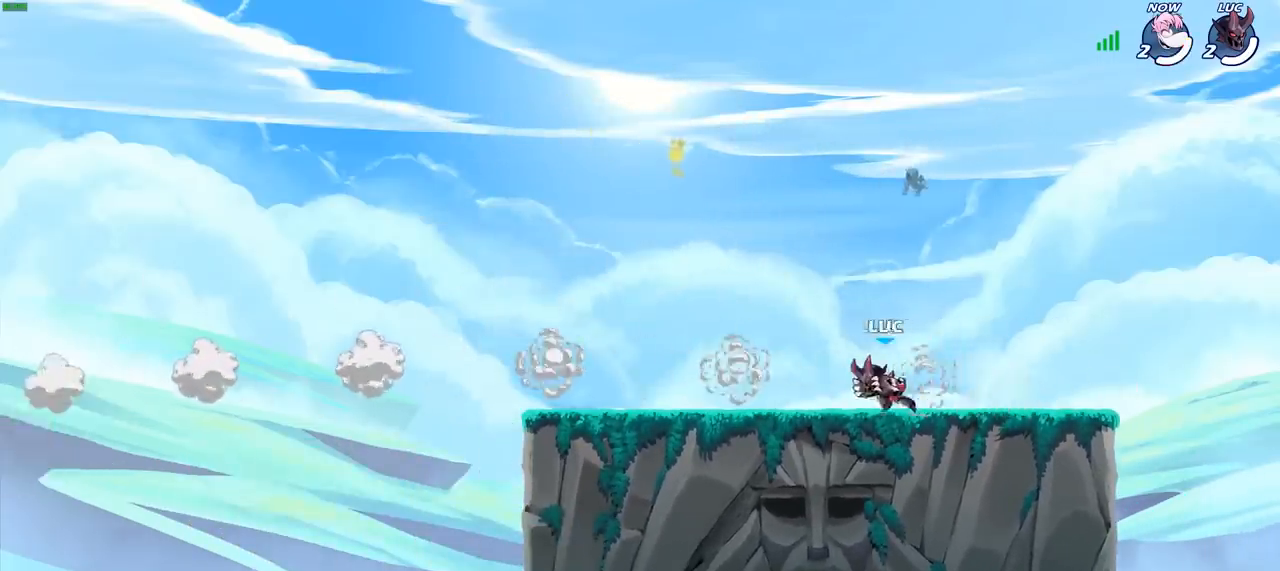
{"buttons": ["R2"], "left_stick": "left", "right_stick": "center", "events": [[500, "R2", "down"]]}
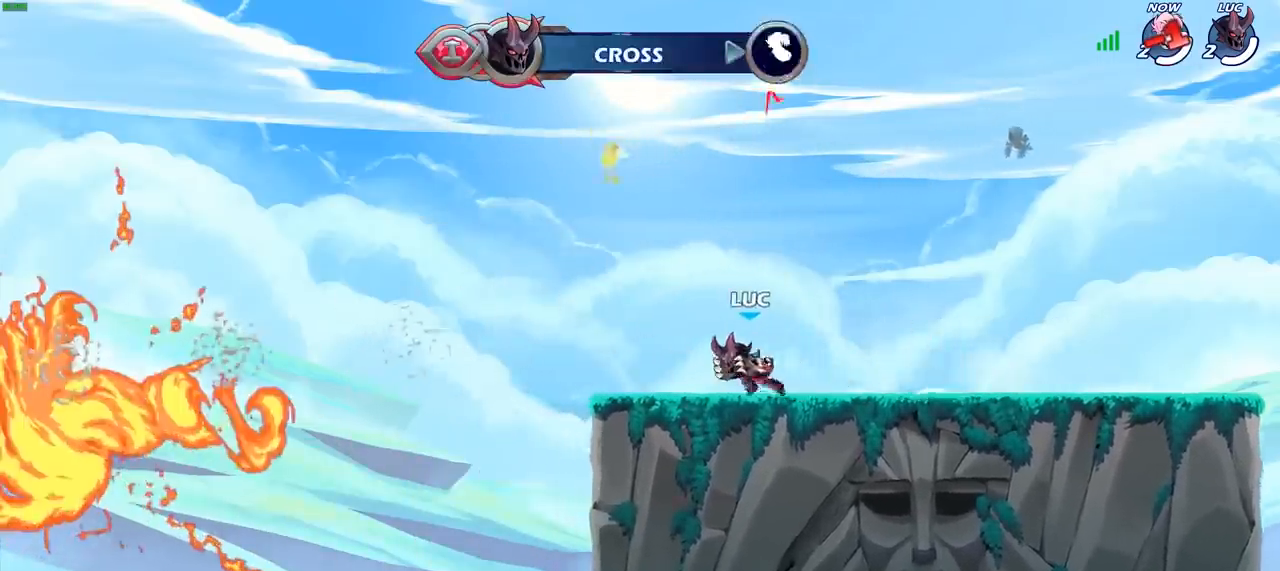
{"buttons": [], "left_stick": "down-right", "right_stick": "center", "events": [[33, "CROSS", "down"], [83, "R2", "up"], [117, "CROSS", "up"], [133, "left_stick", "down"], [167, "CIRCLE", "down"], [450, "left_stick", "down-right"], [467, "CIRCLE", "up"]]}
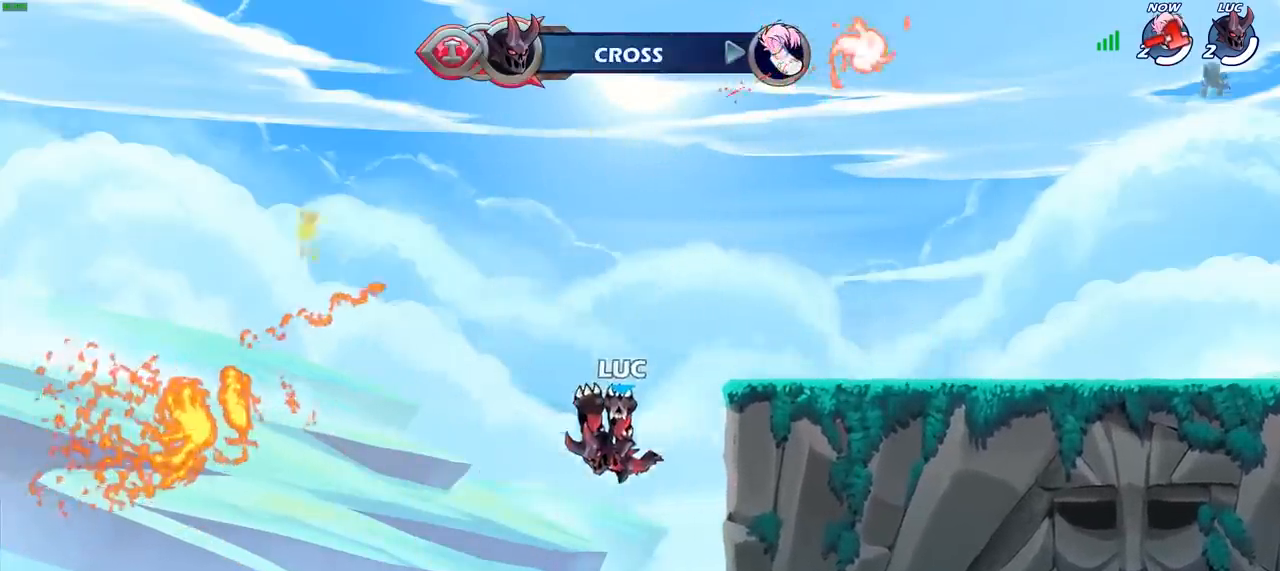
{"buttons": ["CROSS"], "left_stick": "right", "right_stick": "center", "events": [[17, "left_stick", "right"], [67, "left_stick", "center"], [467, "CROSS", "down"], [467, "left_stick", "right"]]}
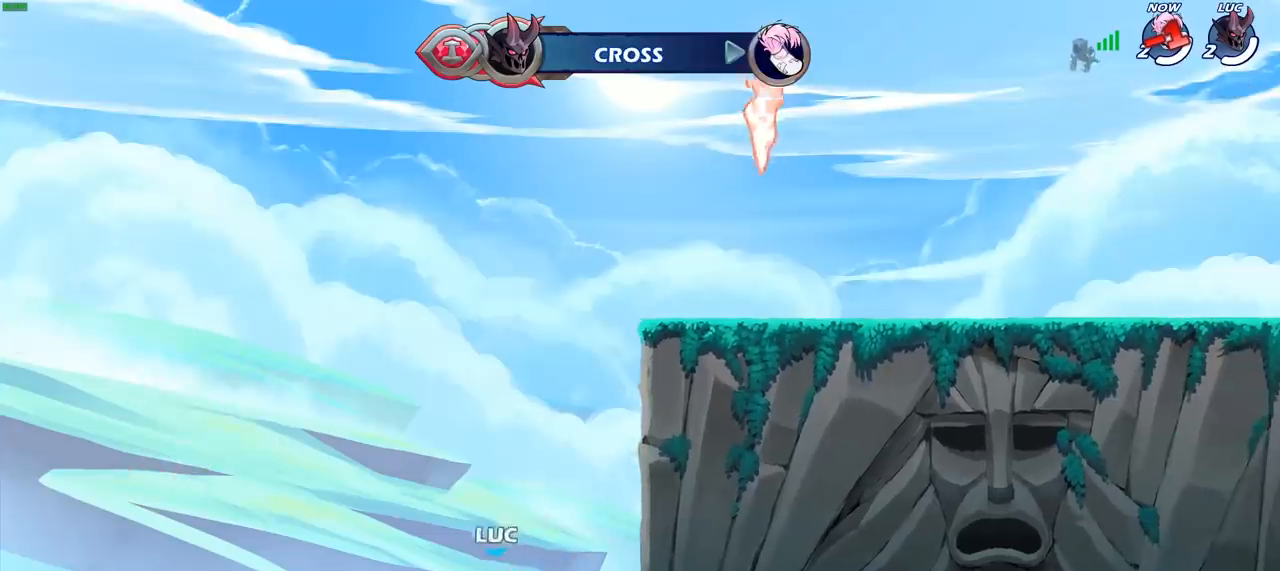
{"buttons": [], "left_stick": "right", "right_stick": "center", "events": [[100, "CROSS", "up"], [167, "CIRCLE", "down"], [333, "CIRCLE", "up"]]}
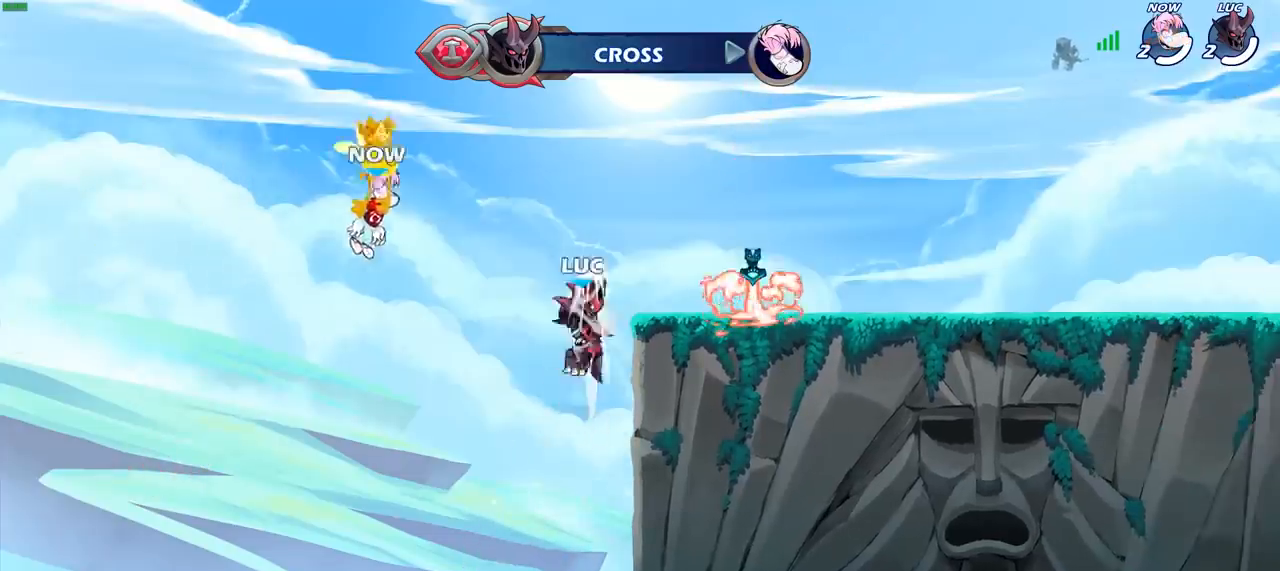
{"buttons": [], "left_stick": "down-right", "right_stick": "center", "events": [[267, "left_stick", "down-right"]]}
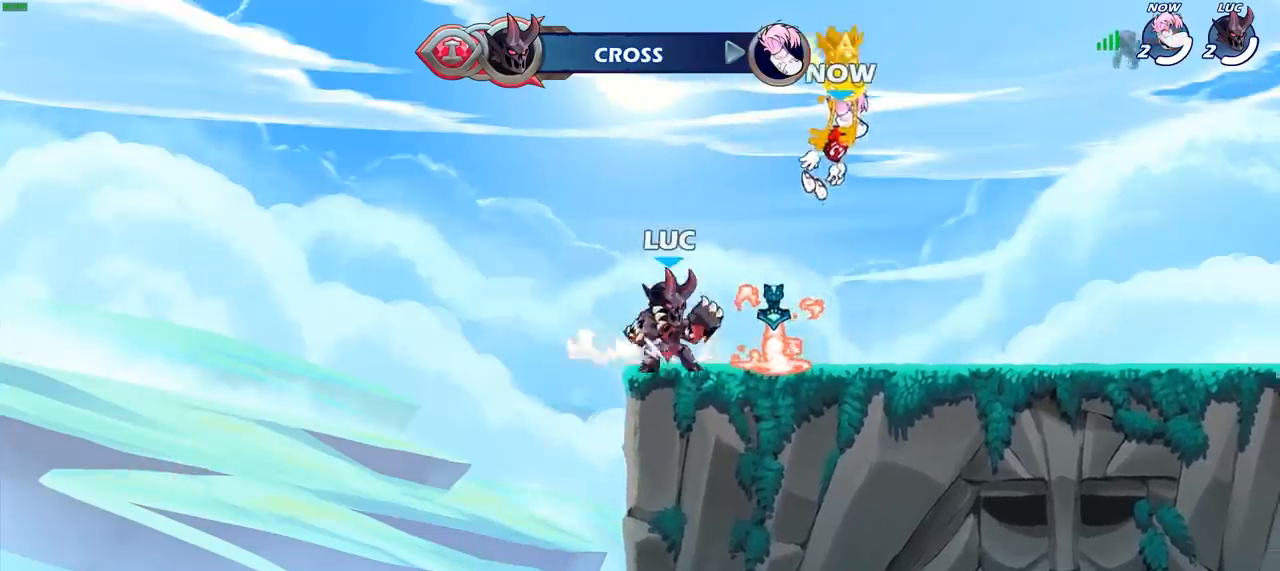
{"buttons": [], "left_stick": "right", "right_stick": "center", "events": [[17, "left_stick", "up-left"], [33, "CROSS", "down"], [150, "CROSS", "up"], [267, "left_stick", "down-left"], [450, "left_stick", "right"]]}
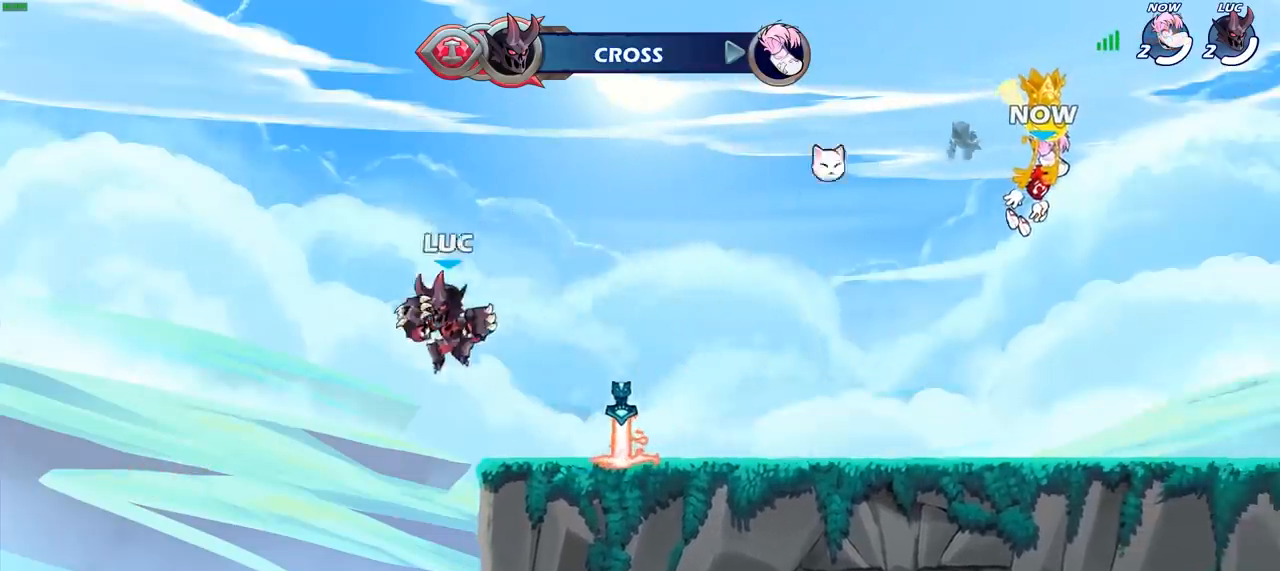
{"buttons": [], "left_stick": "right", "right_stick": "center", "events": [[200, "CROSS", "down"], [350, "CROSS", "up"]]}
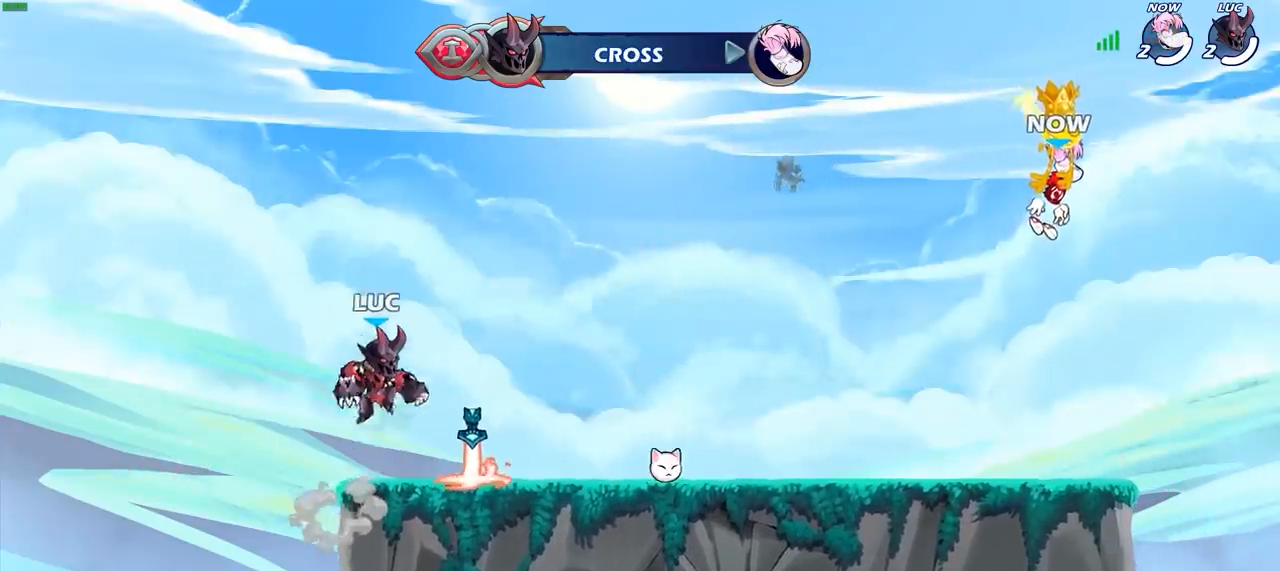
{"buttons": ["R1"], "left_stick": "right", "right_stick": "center", "events": [[67, "left_stick", "down"], [150, "left_stick", "left"], [250, "left_stick", "up"], [283, "R1", "down"], [467, "left_stick", "right"]]}
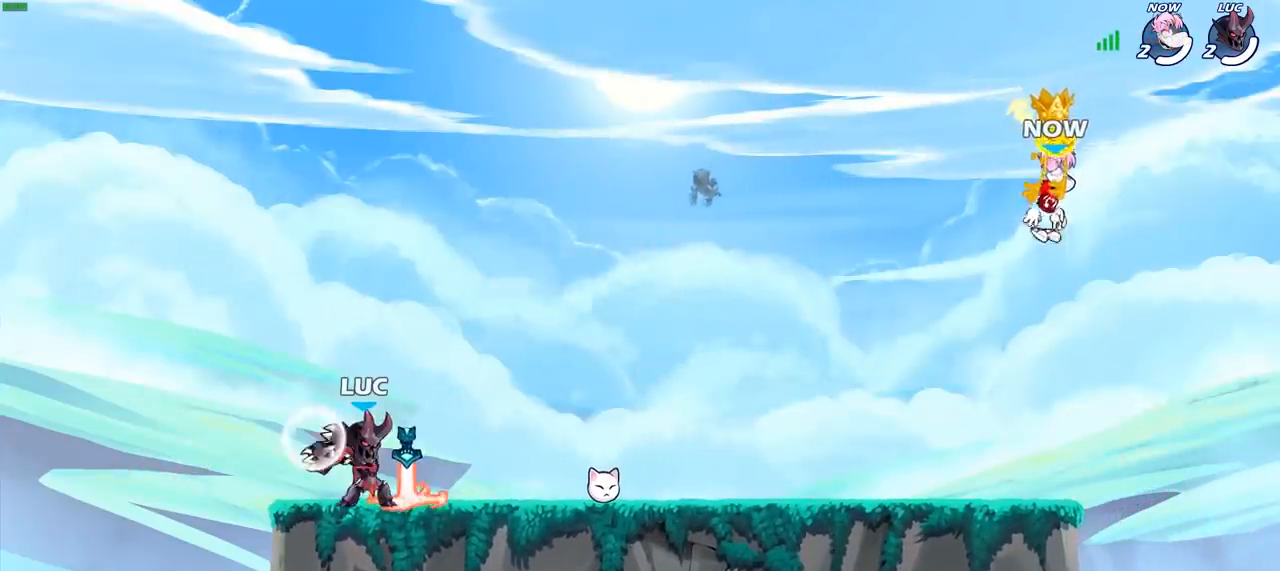
{"buttons": ["R1"], "left_stick": "up", "right_stick": "center", "events": [[67, "left_stick", "up-left"], [250, "left_stick", "right"], [417, "left_stick", "up"]]}
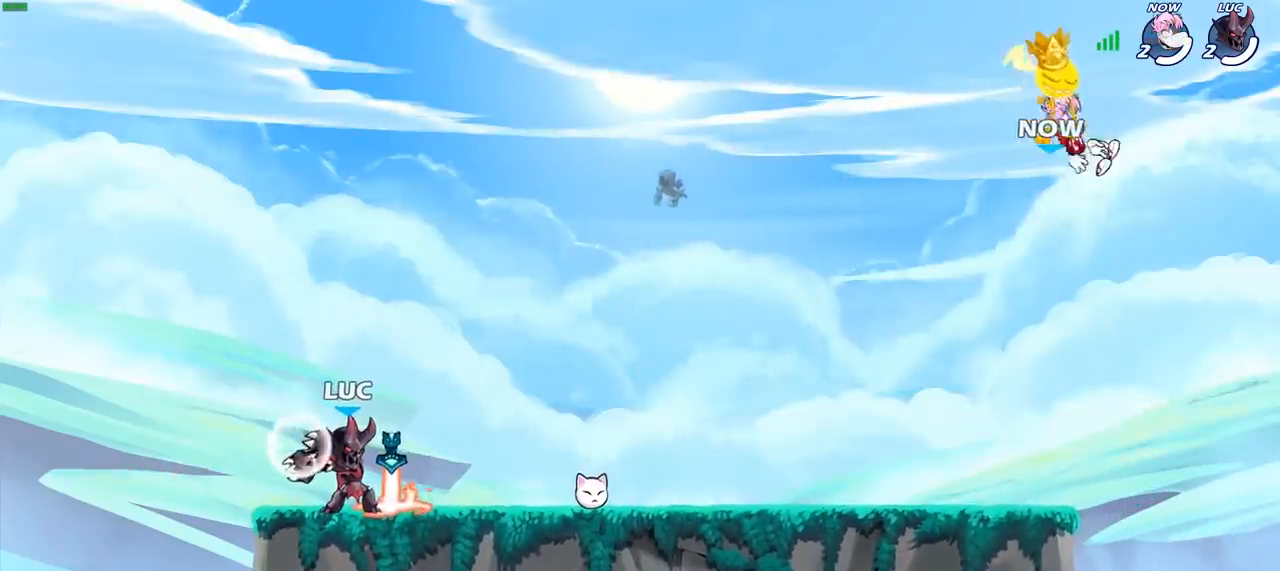
{"buttons": ["R1"], "left_stick": "center", "right_stick": "center", "events": [[33, "R1", "up"], [117, "left_stick", "center"], [483, "R1", "down"]]}
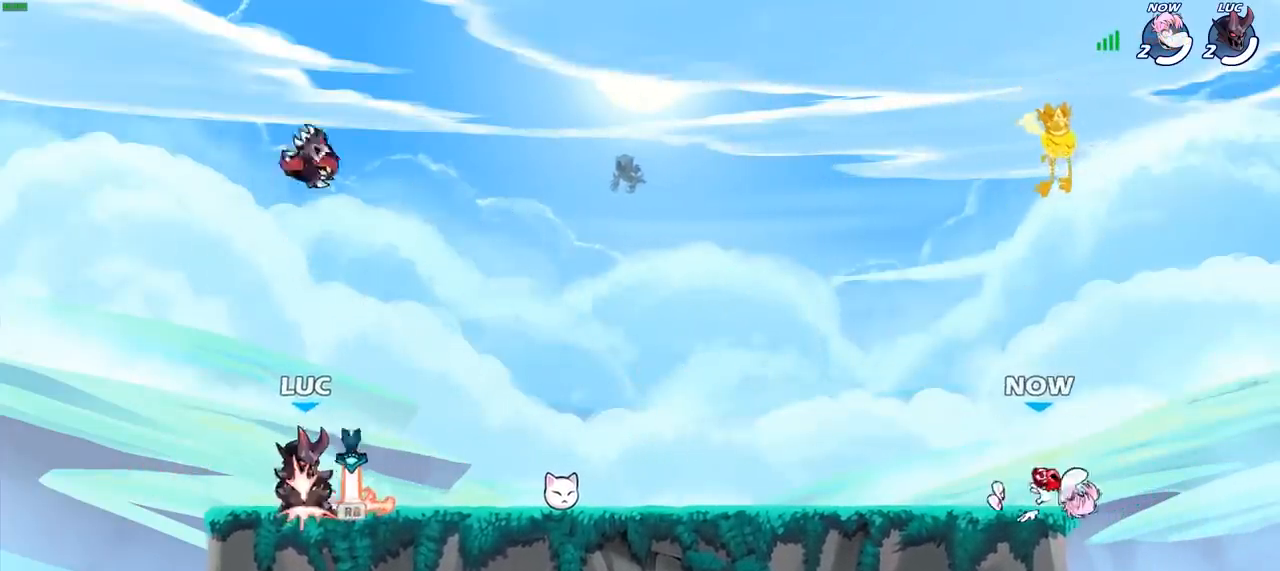
{"buttons": ["R1"], "left_stick": "right", "right_stick": "center", "events": [[50, "CROSS", "down"], [117, "R1", "up"], [150, "CROSS", "up"], [283, "left_stick", "down-right"], [450, "R1", "down"], [450, "left_stick", "right"]]}
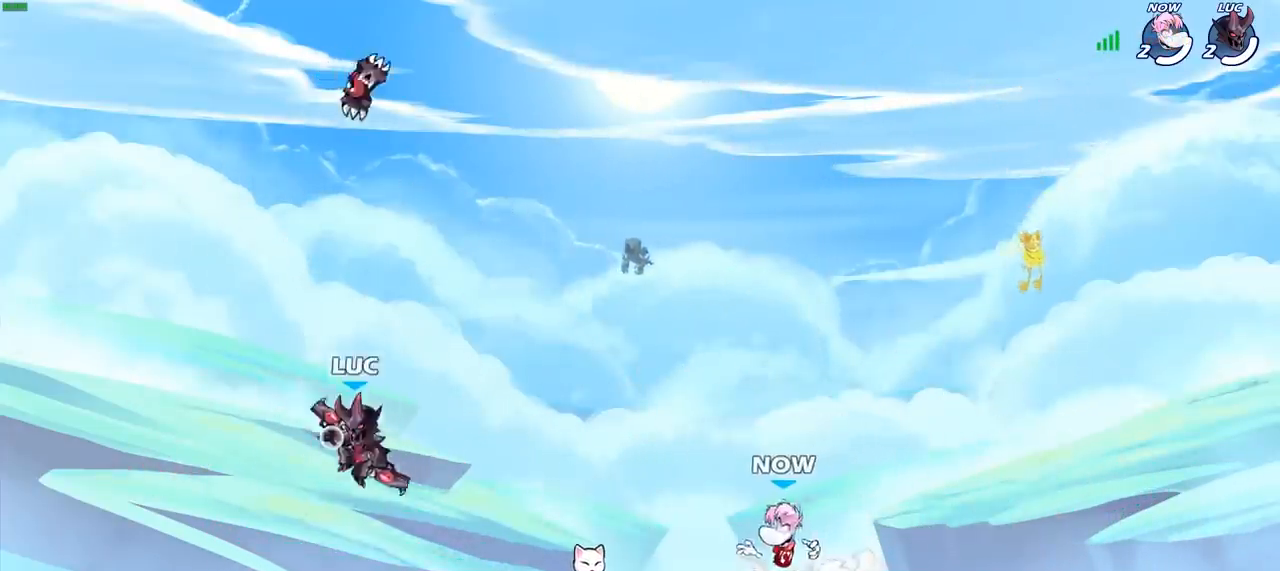
{"buttons": [], "left_stick": "center", "right_stick": "center", "events": [[17, "left_stick", "center"], [50, "R1", "up"]]}
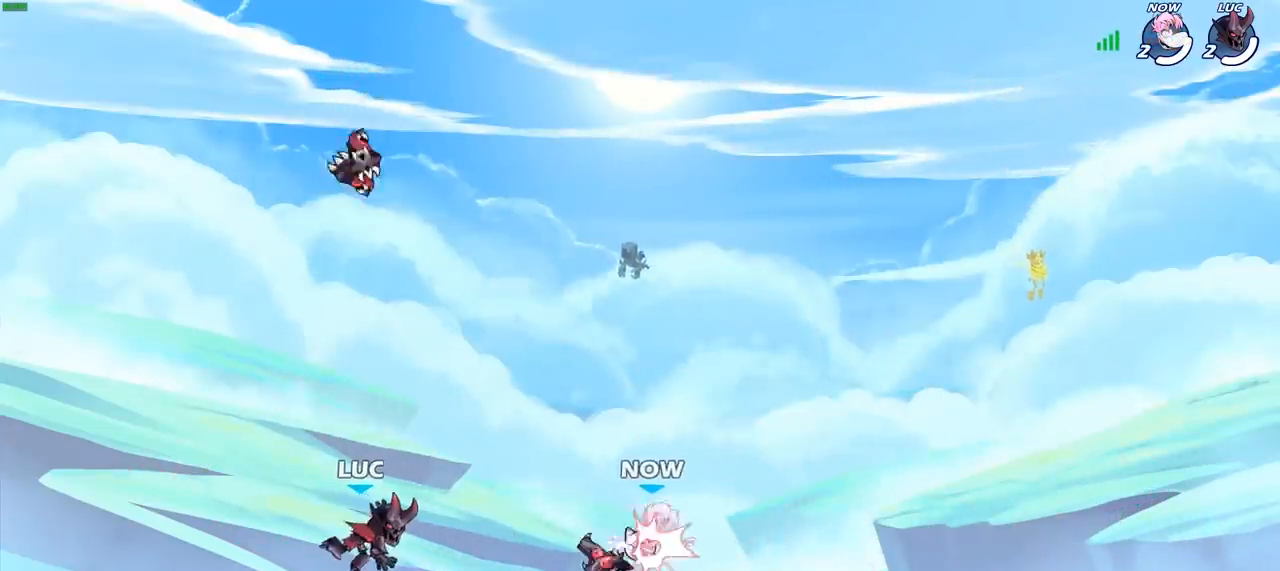
{"buttons": [], "left_stick": "down", "right_stick": "center", "events": [[83, "CROSS", "down"], [183, "CROSS", "up"], [233, "left_stick", "up-right"], [300, "left_stick", "down"], [350, "R1", "down"], [450, "R1", "up"]]}
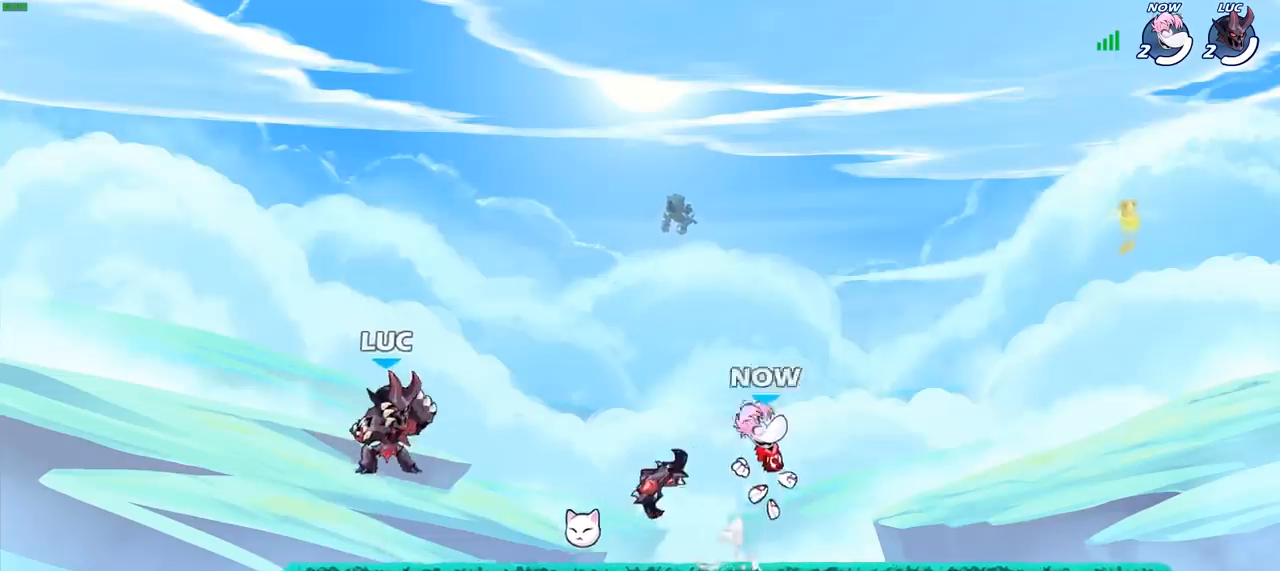
{"buttons": [], "left_stick": "down", "right_stick": "center", "events": [[100, "left_stick", "right"], [317, "R2", "down"], [467, "R2", "up"], [483, "left_stick", "down"]]}
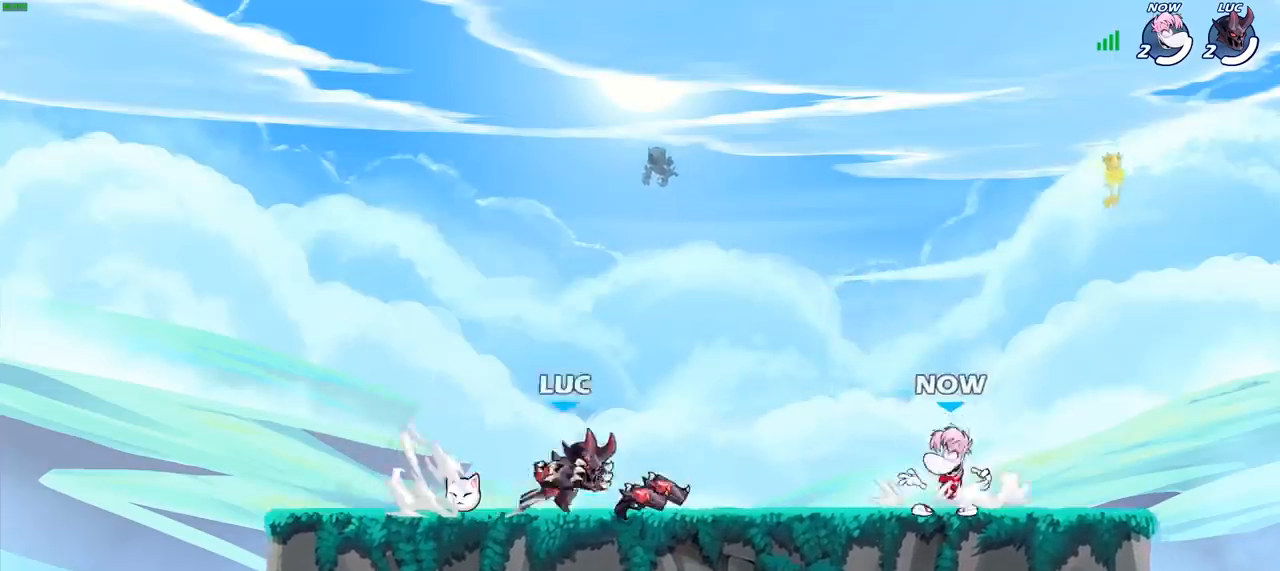
{"buttons": [], "left_stick": "center", "right_stick": "center", "events": [[67, "R2", "down"], [100, "SQUARE", "down"], [150, "R2", "up"], [200, "SQUARE", "up"], [233, "left_stick", "center"]]}
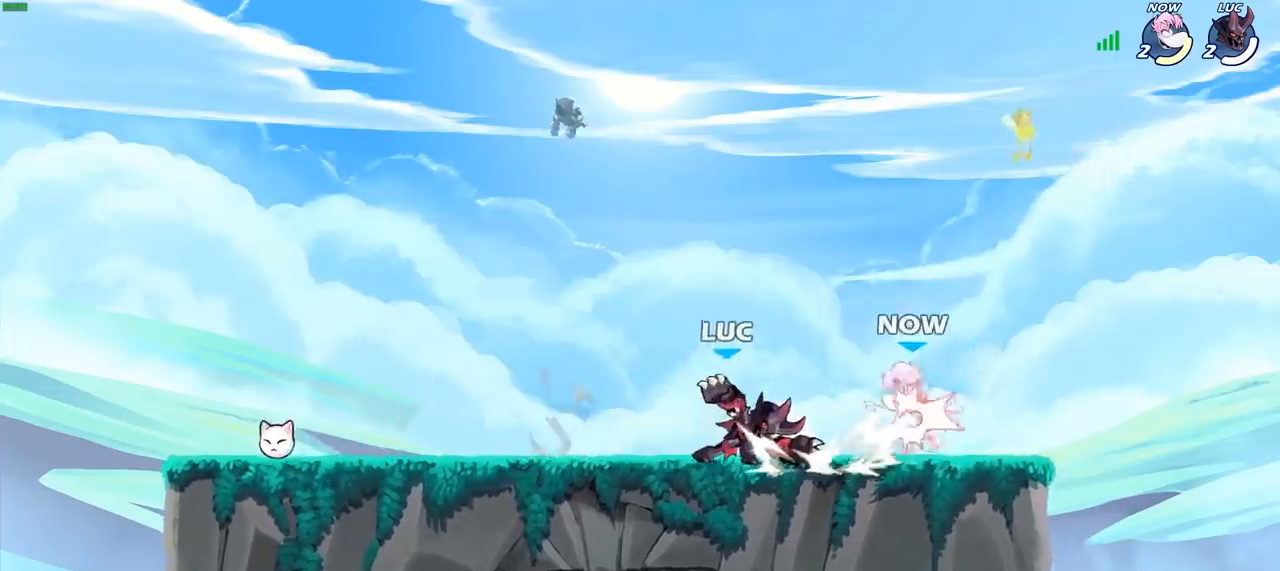
{"buttons": [], "left_stick": "center", "right_stick": "center", "events": [[250, "left_stick", "right"], [267, "SQUARE", "down"], [333, "SQUARE", "up"], [333, "left_stick", "center"]]}